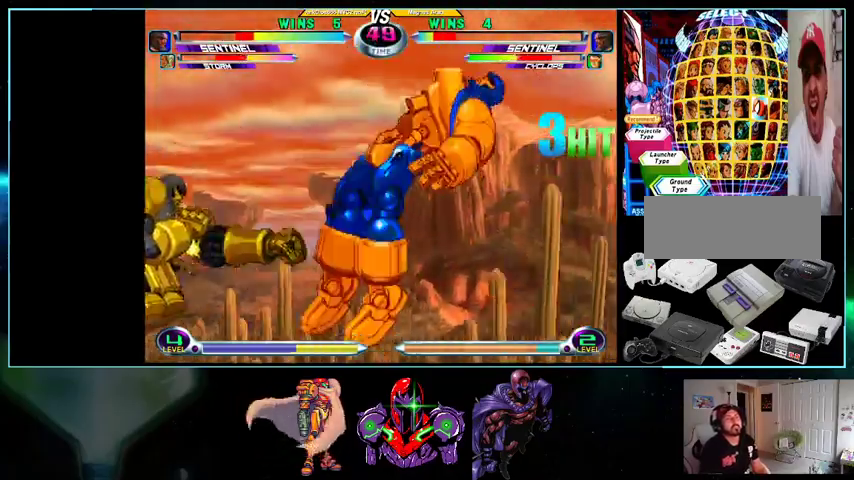
Gameplay with a controller (Nintendo layout); each line is a JSON object with the inputs held at the frame after it. "events" lists button and stick changes between this image and that frame as [ms after this image, input, new state], when the widget could be followed in between. Not read: L3 R3.
{"buttons": [], "events": []}
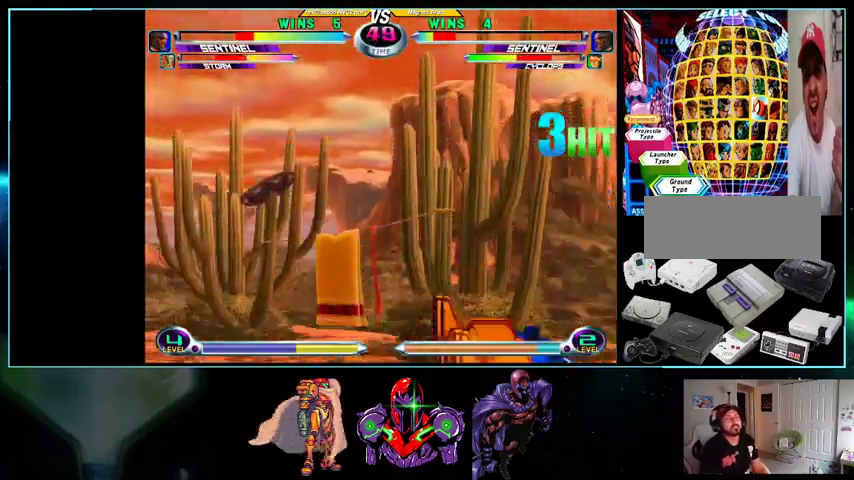
{"buttons": ["DPAD_LEFT"], "events": [[400, "Y", "down"], [467, "Y", "up"], [500, "DPAD_LEFT", "down"]]}
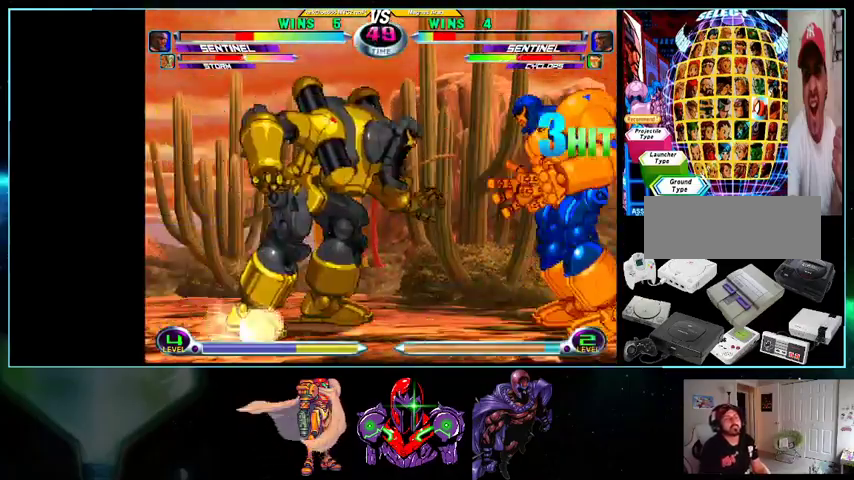
{"buttons": [], "events": [[33, "DPAD_DOWN", "down"], [100, "DPAD_LEFT", "up"], [100, "DPAD_RIGHT", "down"], [133, "DPAD_DOWN", "up"], [200, "A", "down"], [200, "B", "down"], [233, "A", "up"], [233, "B", "up"], [233, "DPAD_RIGHT", "up"]]}
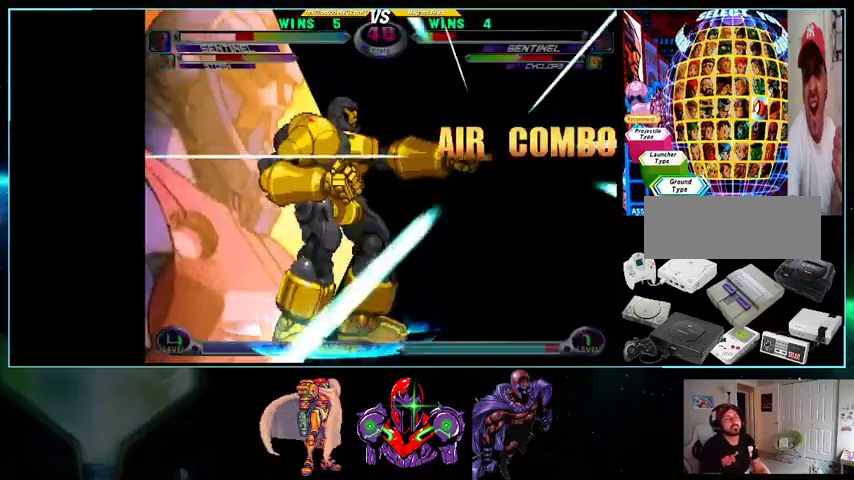
{"buttons": ["DPAD_DOWN"], "events": [[400, "DPAD_LEFT", "down"], [500, "DPAD_DOWN", "down"], [500, "DPAD_LEFT", "up"]]}
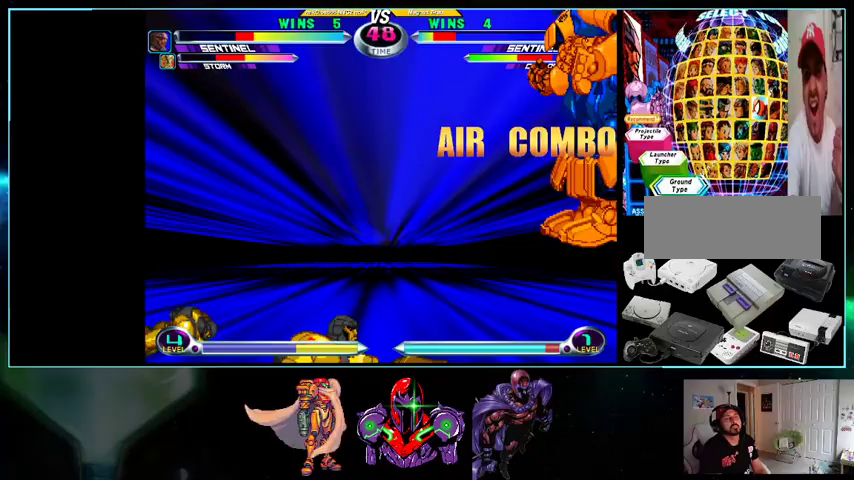
{"buttons": ["A", "Y"], "events": [[33, "DPAD_DOWN", "up"], [33, "DPAD_RIGHT", "down"], [100, "A", "down"], [100, "B", "down"], [133, "DPAD_RIGHT", "up"], [167, "A", "up"], [167, "B", "up"], [200, "DPAD_DOWN", "down"], [233, "DPAD_DOWN", "up"], [233, "DPAD_RIGHT", "down"], [267, "A", "down"], [267, "B", "down"], [300, "DPAD_RIGHT", "up"], [333, "A", "up"], [333, "B", "up"], [500, "A", "down"], [500, "Y", "down"]]}
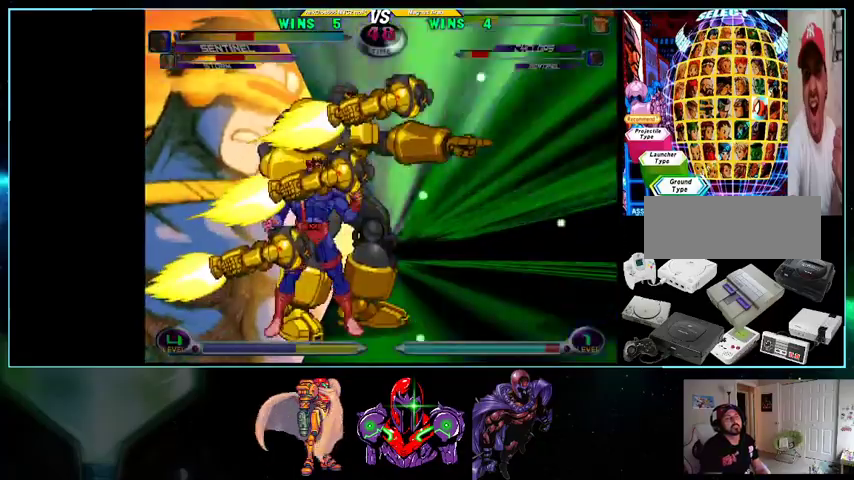
{"buttons": [], "events": [[100, "A", "up"], [100, "X", "down"], [133, "X", "up"], [133, "Y", "up"], [300, "X", "down"], [333, "X", "up"], [333, "Y", "down"], [367, "Y", "up"]]}
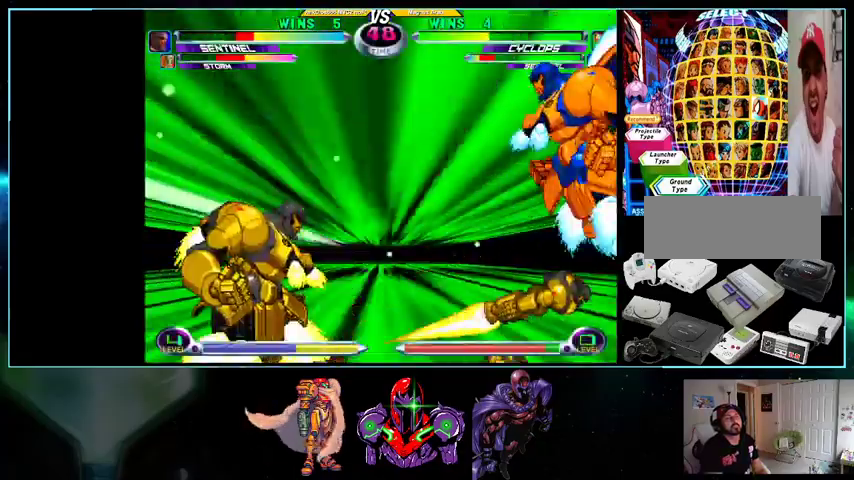
{"buttons": [], "events": []}
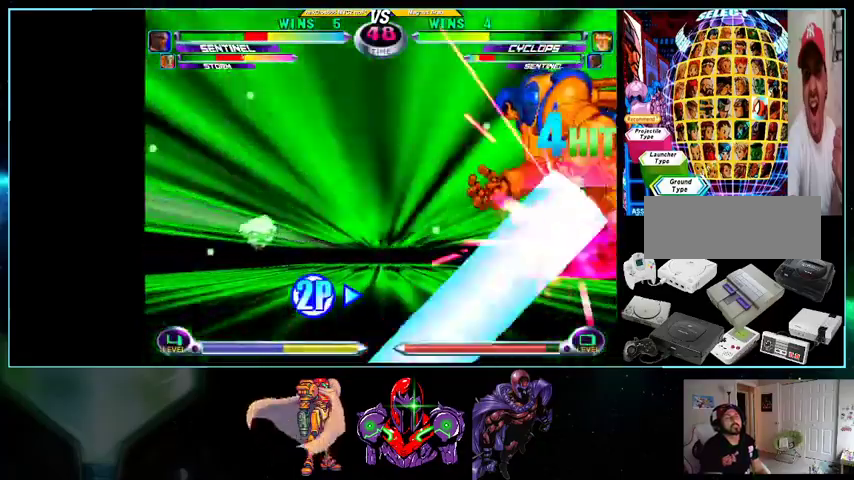
{"buttons": [], "events": []}
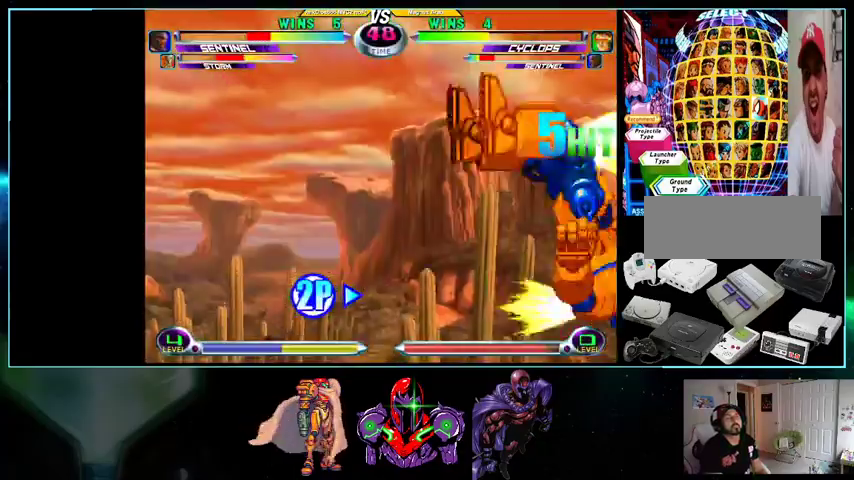
{"buttons": ["DPAD_LEFT"], "events": [[133, "DPAD_RIGHT", "down"], [133, "DPAD_UP", "down"], [333, "DPAD_LEFT", "down"], [333, "DPAD_RIGHT", "up"], [333, "DPAD_UP", "up"]]}
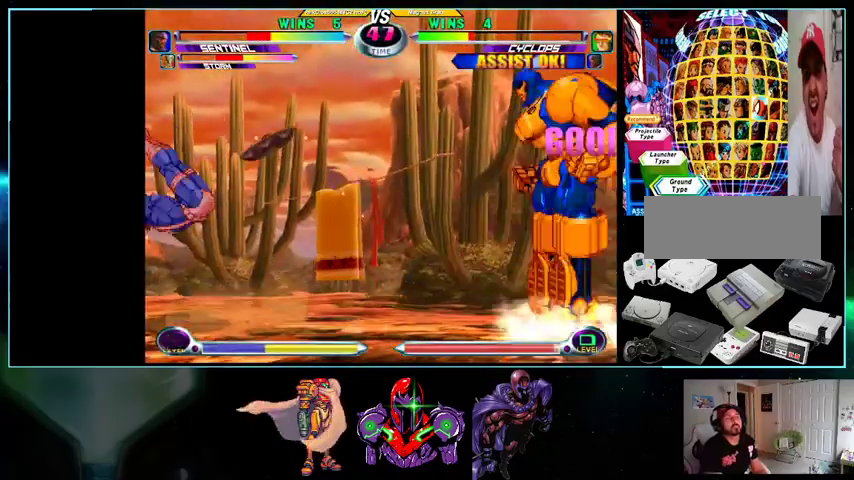
{"buttons": ["DPAD_LEFT"], "events": []}
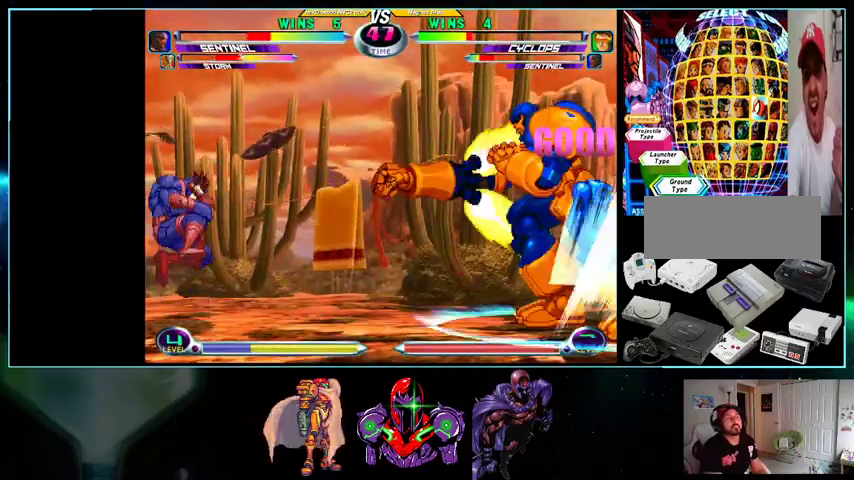
{"buttons": ["DPAD_LEFT"], "events": [[100, "DPAD_DOWN", "down"], [100, "DPAD_LEFT", "up"], [133, "DPAD_DOWN", "up"], [133, "DPAD_RIGHT", "down"], [200, "DPAD_RIGHT", "up"], [200, "DPAD_UP", "down"], [267, "DPAD_LEFT", "down"], [267, "DPAD_UP", "up"]]}
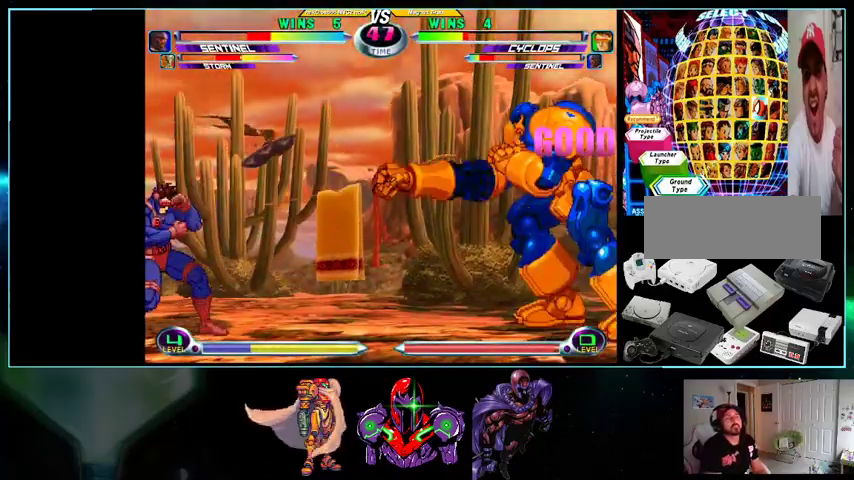
{"buttons": ["DPAD_DOWN"], "events": [[500, "DPAD_DOWN", "down"], [500, "DPAD_LEFT", "up"]]}
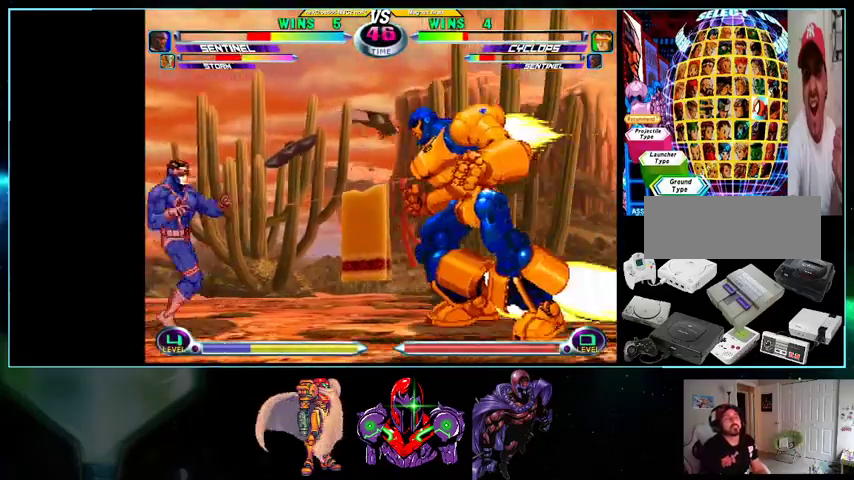
{"buttons": ["DPAD_LEFT"], "events": [[33, "DPAD_DOWN", "up"], [33, "DPAD_LEFT", "down"], [100, "DPAD_UP", "down"], [433, "B", "down"], [467, "DPAD_UP", "up"], [500, "B", "up"]]}
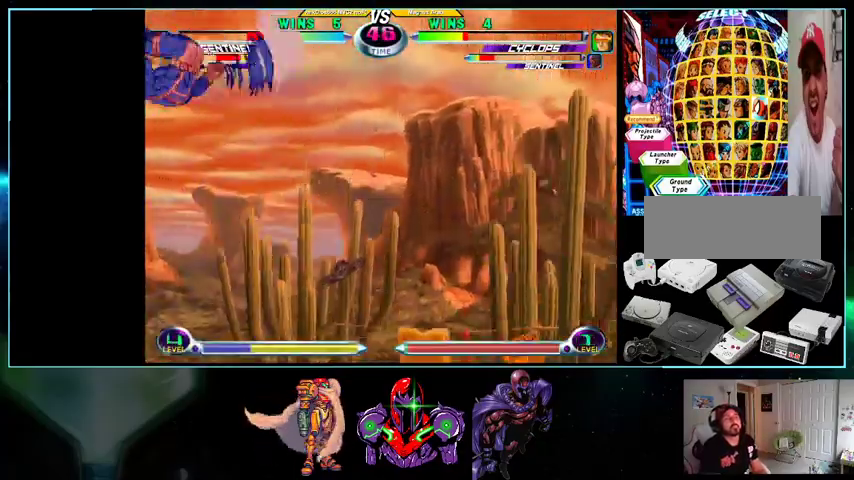
{"buttons": ["DPAD_LEFT"], "events": [[100, "B", "down"], [133, "B", "up"], [233, "B", "down"], [267, "B", "up"], [367, "B", "down"], [400, "B", "up"]]}
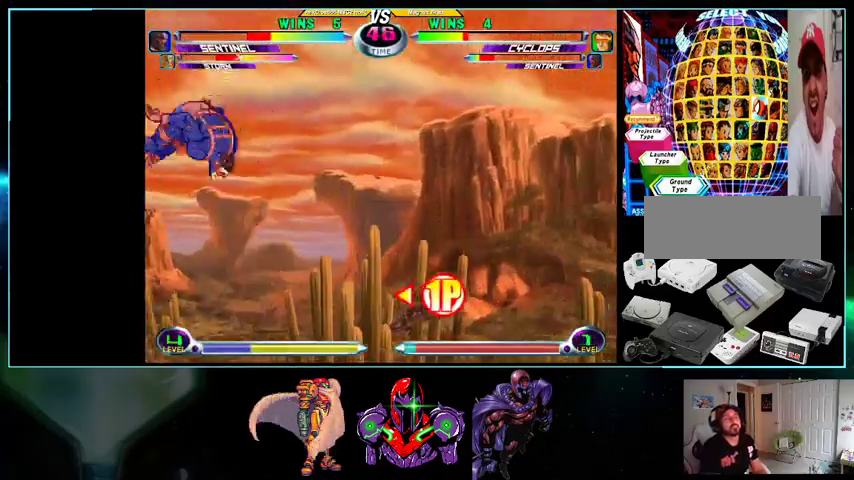
{"buttons": ["DPAD_LEFT"], "events": [[100, "DPAD_LEFT", "up"], [200, "DPAD_RIGHT", "down"], [200, "DPAD_UP", "down"], [400, "DPAD_RIGHT", "up"], [433, "DPAD_UP", "up"], [467, "DPAD_LEFT", "down"]]}
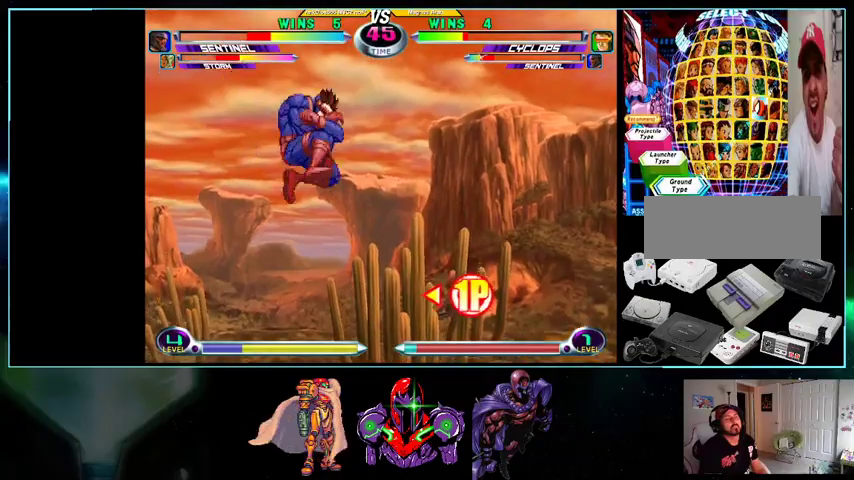
{"buttons": ["Y", "DPAD_LEFT"], "events": [[300, "DPAD_DOWN", "down"], [433, "Y", "down"], [500, "DPAD_DOWN", "up"]]}
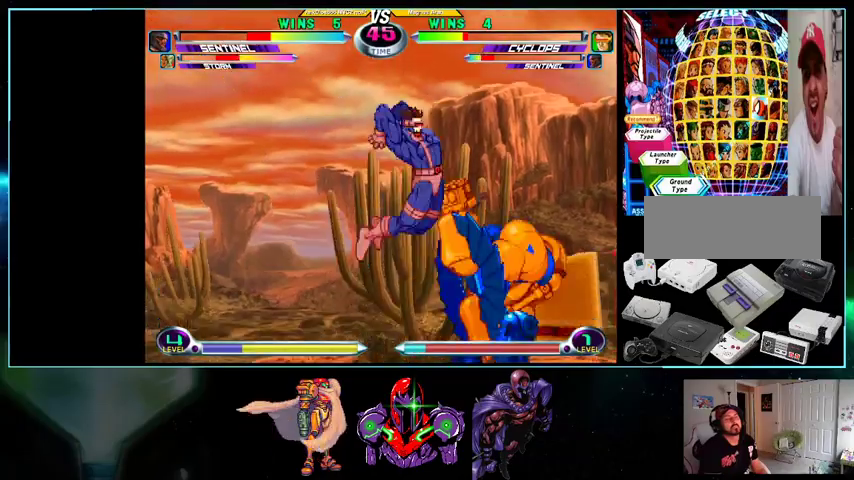
{"buttons": [], "events": [[33, "Y", "up"], [100, "DPAD_LEFT", "up"], [133, "DPAD_RIGHT", "down"], [200, "DPAD_RIGHT", "up"], [233, "DPAD_RIGHT", "down"], [300, "B", "down"], [367, "DPAD_RIGHT", "up"], [433, "B", "up"]]}
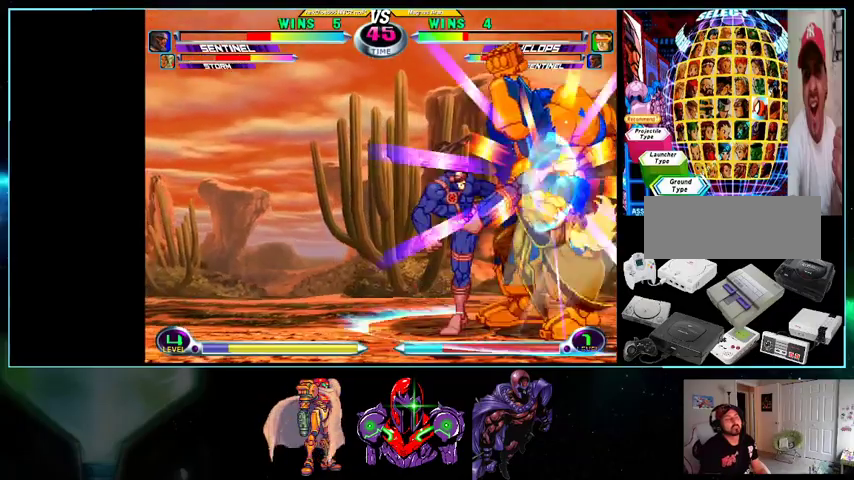
{"buttons": ["DPAD_LEFT"], "events": [[133, "DPAD_RIGHT", "down"], [133, "DPAD_UP", "down"], [500, "DPAD_LEFT", "down"], [500, "DPAD_RIGHT", "up"], [500, "DPAD_UP", "up"]]}
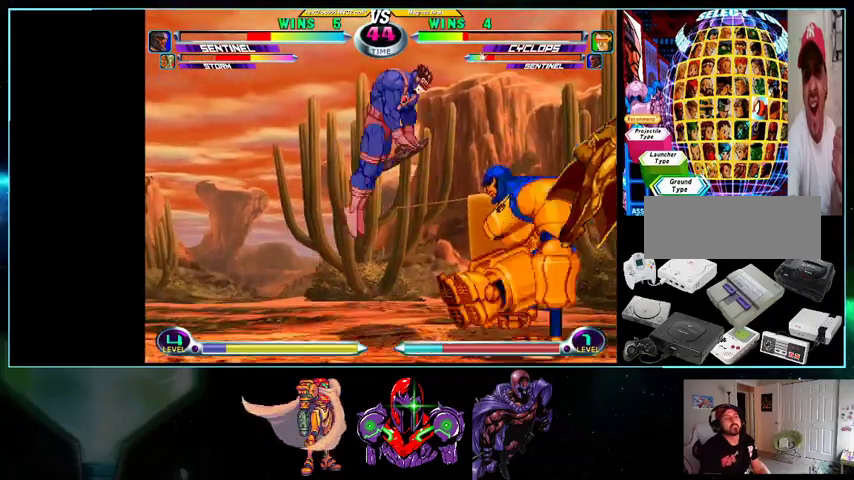
{"buttons": ["X", "DPAD_LEFT"], "events": [[100, "DPAD_DOWN", "down"], [300, "A", "down"], [367, "A", "up"], [433, "X", "down"], [500, "DPAD_DOWN", "up"]]}
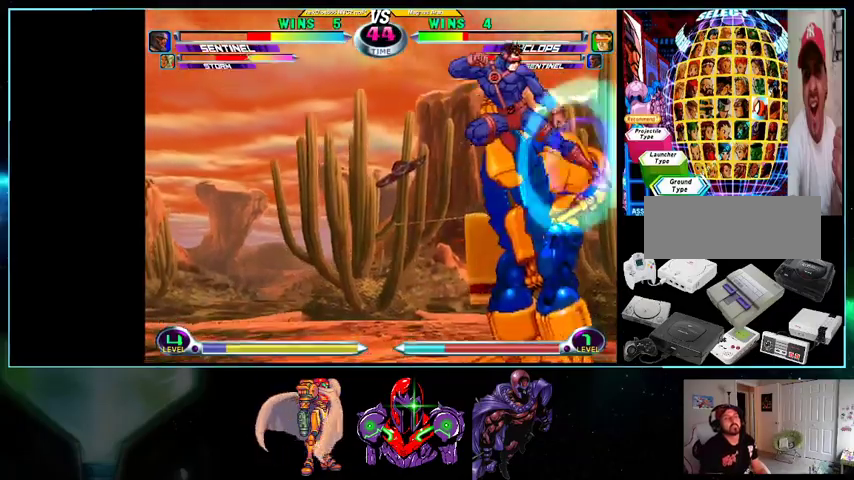
{"buttons": ["X", "DPAD_RIGHT"], "events": [[33, "DPAD_LEFT", "up"], [33, "X", "up"], [167, "DPAD_RIGHT", "down"], [233, "DPAD_RIGHT", "up"], [300, "DPAD_RIGHT", "down"], [433, "X", "down"]]}
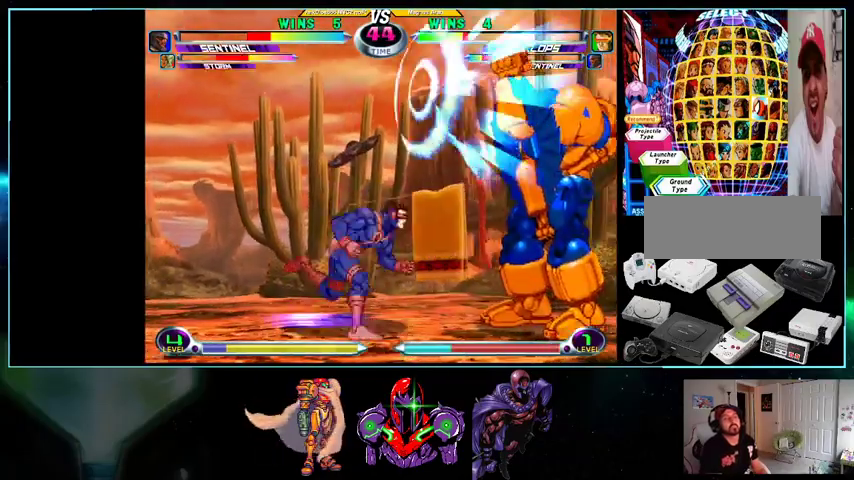
{"buttons": ["DPAD_UP", "DPAD_LEFT"], "events": [[33, "DPAD_RIGHT", "up"], [33, "X", "up"], [333, "DPAD_UP", "down"], [367, "DPAD_RIGHT", "down"], [500, "DPAD_LEFT", "down"], [500, "DPAD_RIGHT", "up"]]}
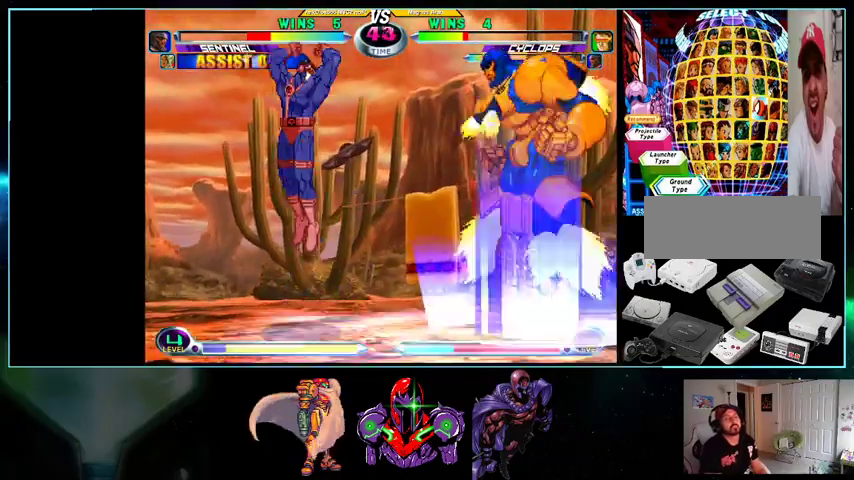
{"buttons": ["DPAD_LEFT"], "events": [[100, "DPAD_UP", "up"]]}
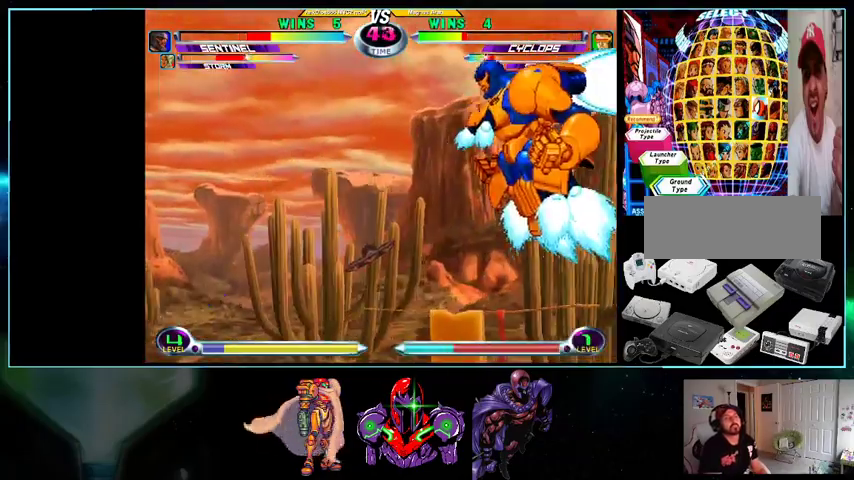
{"buttons": ["A", "DPAD_LEFT"], "events": [[100, "DPAD_DOWN", "down"], [100, "DPAD_LEFT", "up"], [200, "DPAD_DOWN", "up"], [200, "DPAD_RIGHT", "down"], [200, "DPAD_UP", "down"], [233, "DPAD_RIGHT", "up"], [300, "DPAD_LEFT", "down"], [300, "DPAD_UP", "up"], [500, "A", "down"]]}
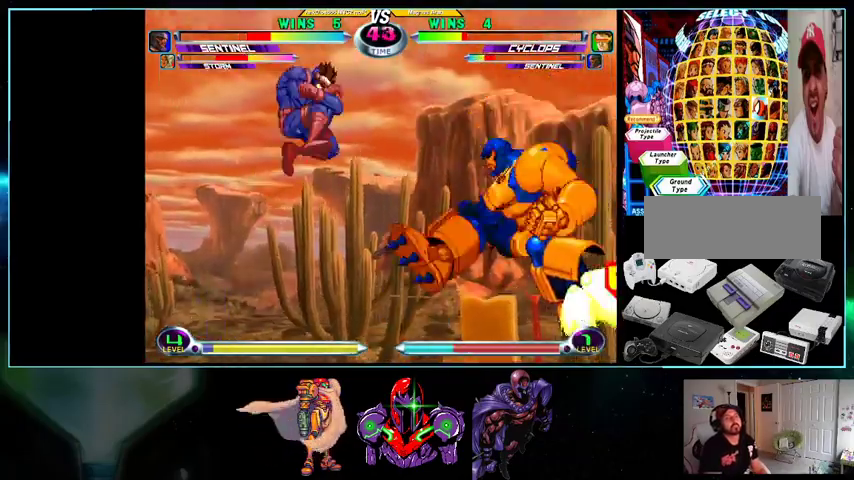
{"buttons": ["DPAD_UP"], "events": [[100, "A", "up"], [200, "B", "down"], [267, "B", "up"], [333, "DPAD_LEFT", "up"], [500, "DPAD_UP", "down"]]}
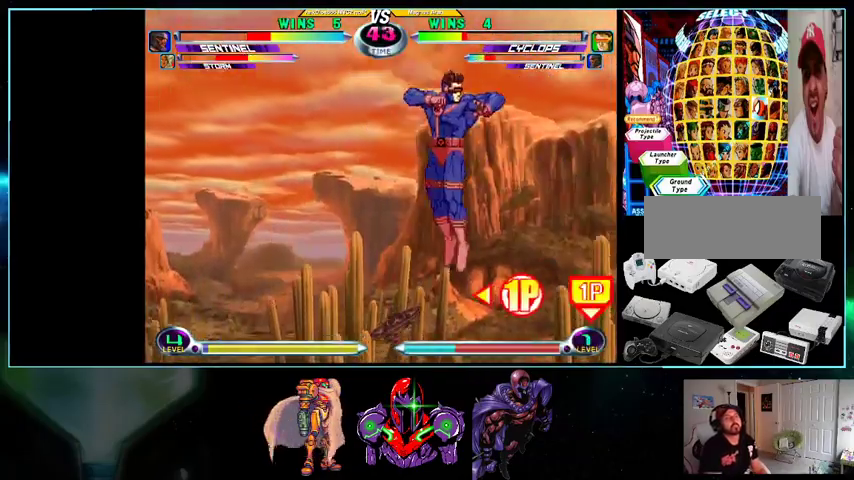
{"buttons": ["DPAD_UP", "DPAD_LEFT"], "events": [[100, "B", "down"], [133, "B", "up"], [200, "B", "down"], [267, "B", "up"], [500, "DPAD_LEFT", "down"]]}
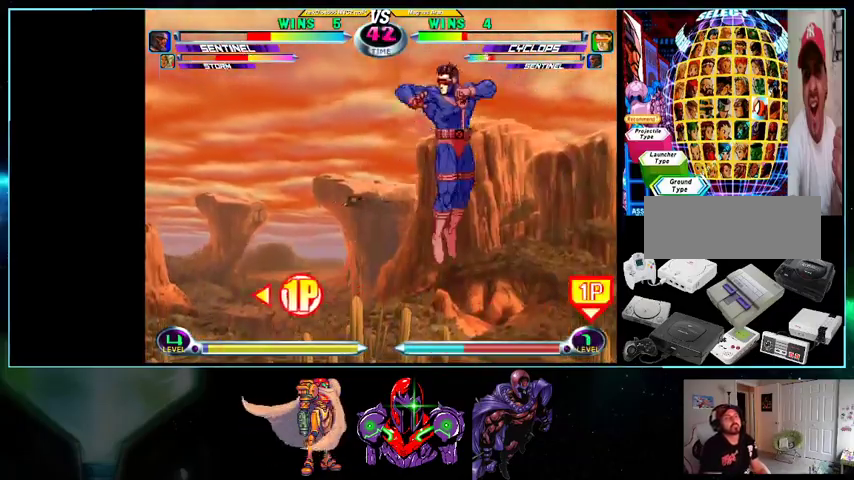
{"buttons": ["DPAD_RIGHT"], "events": [[300, "DPAD_LEFT", "up"], [300, "DPAD_RIGHT", "down"], [300, "DPAD_UP", "up"], [367, "DPAD_DOWN", "down"], [400, "DPAD_DOWN", "up"]]}
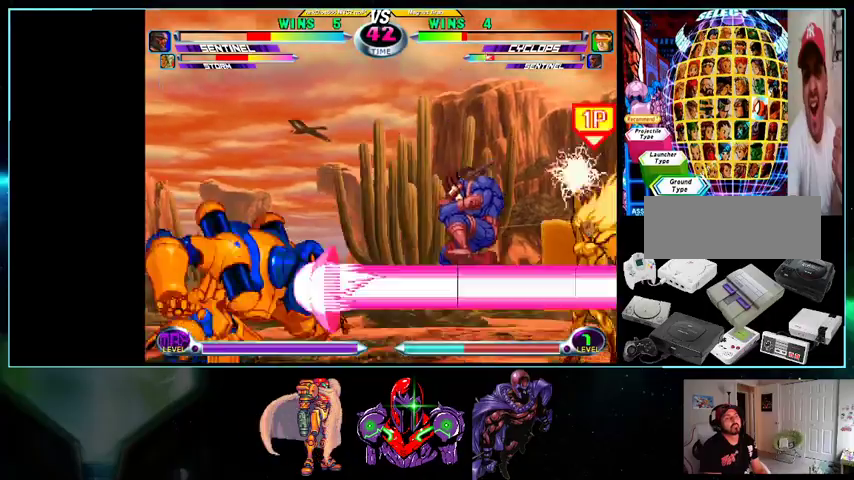
{"buttons": ["DPAD_RIGHT"], "events": [[233, "DPAD_UP", "down"], [500, "DPAD_UP", "up"]]}
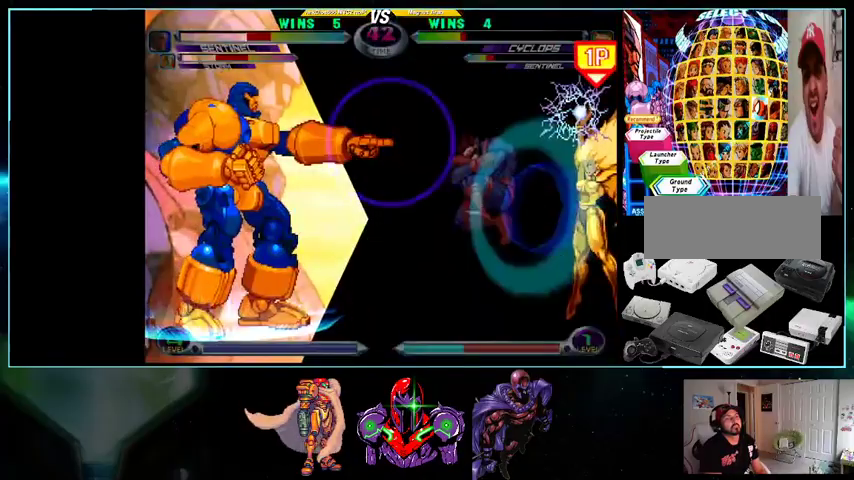
{"buttons": ["DPAD_DOWN", "DPAD_RIGHT"], "events": [[400, "DPAD_DOWN", "down"]]}
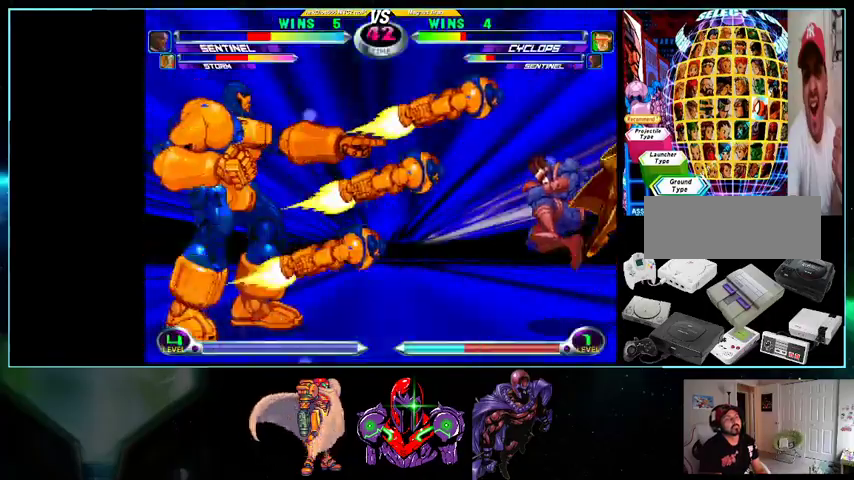
{"buttons": ["DPAD_DOWN", "DPAD_RIGHT"], "events": []}
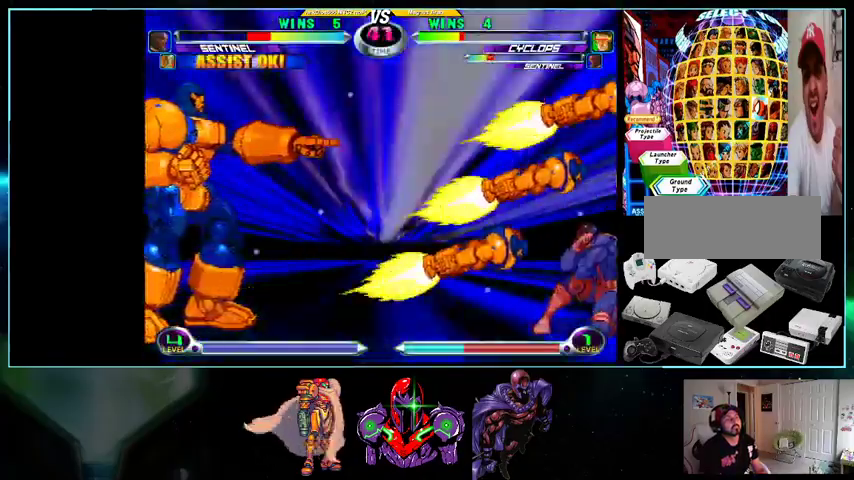
{"buttons": [], "events": [[200, "X", "down"], [200, "Y", "down"], [300, "X", "up"], [300, "Y", "up"], [433, "DPAD_DOWN", "up"], [433, "DPAD_RIGHT", "up"]]}
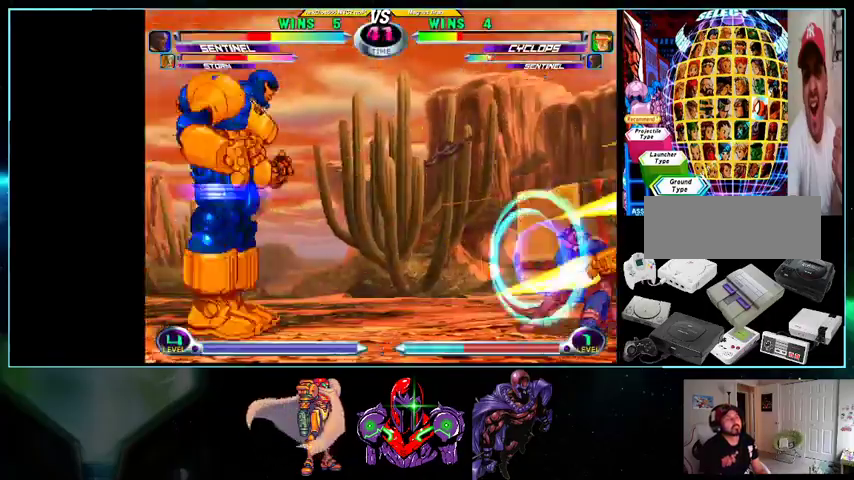
{"buttons": ["DPAD_RIGHT"], "events": [[367, "DPAD_DOWN", "down"], [400, "DPAD_DOWN", "up"], [400, "DPAD_RIGHT", "down"], [400, "DPAD_UP", "down"], [500, "DPAD_UP", "up"]]}